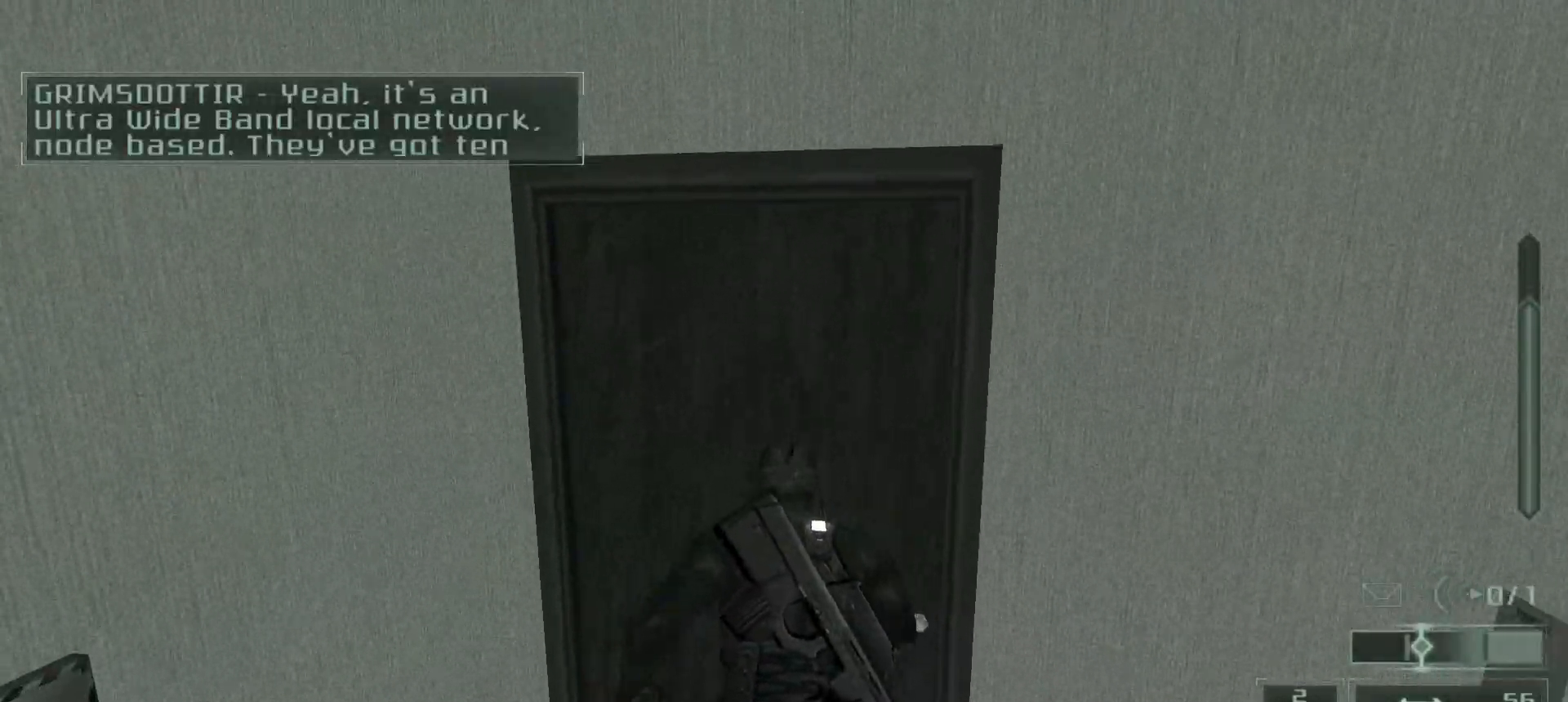
Gameplay with keyboard and mouse; each line is a JSON object with the keys and mouse buttons held at the frame after it. "events" lists presses ("down") and releases ("up") of ".", "/", "0", "1", "2", "3", "4", "5", "6", "7", "8", "9", "a", "alt_l", "alt_r", "b", "backslash", "backspace", "c", "caps_lock", "comma", "ctrl_l", "ctrl_r", "d", "e", "equals", "escape", "f", "f1", "f10", "f11", "f12", "f2", "f3", "f4", "f5", "f6", "f7", "f8", "f9", "g", "h", "i", "j", "k", "l", "lbracket", "m", "minus", "n", "o", "p", "q", "quote", "r", "rbracket", "return", "s", "semicolon", "shift_l", "shift_r", "space", "super", "t", "tab", "tilde", "u", "v", "w", "x", "y", "z", "mouse_left", "mouse_right", "mouse_mb4" and "mouse_mb5" between this image and that frame as [ms after this image, input, new state], when the widget could be followed in between. "mouse_left", "mouse_right", "mouse_mb4", "mouse_mb5" = the "left", "right", "mb4", "mb5" buttons of the "mouse" list. No other keys are recorded. Mouse movement is not recorded. Not read: mouse_wheel.
{"keys": ["6"], "mouse": [], "events": [[250, "4", "down"], [333, "4", "up"], [467, "6", "down"], [467, "w", "up"]]}
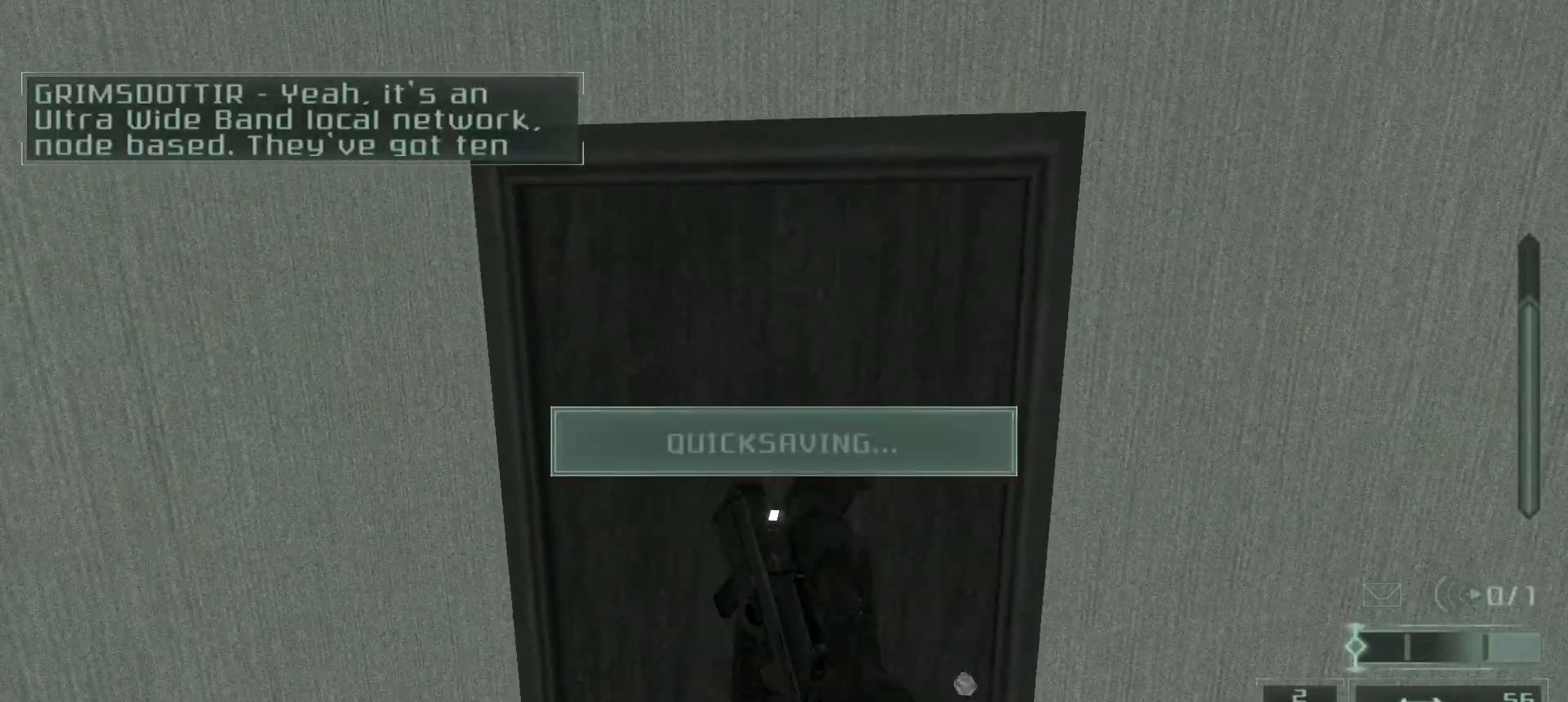
{"keys": [], "mouse": [], "events": [[33, "6", "up"], [100, "6", "down"], [167, "6", "up"], [233, "6", "down"], [317, "6", "up"], [367, "6", "down"], [450, "6", "up"]]}
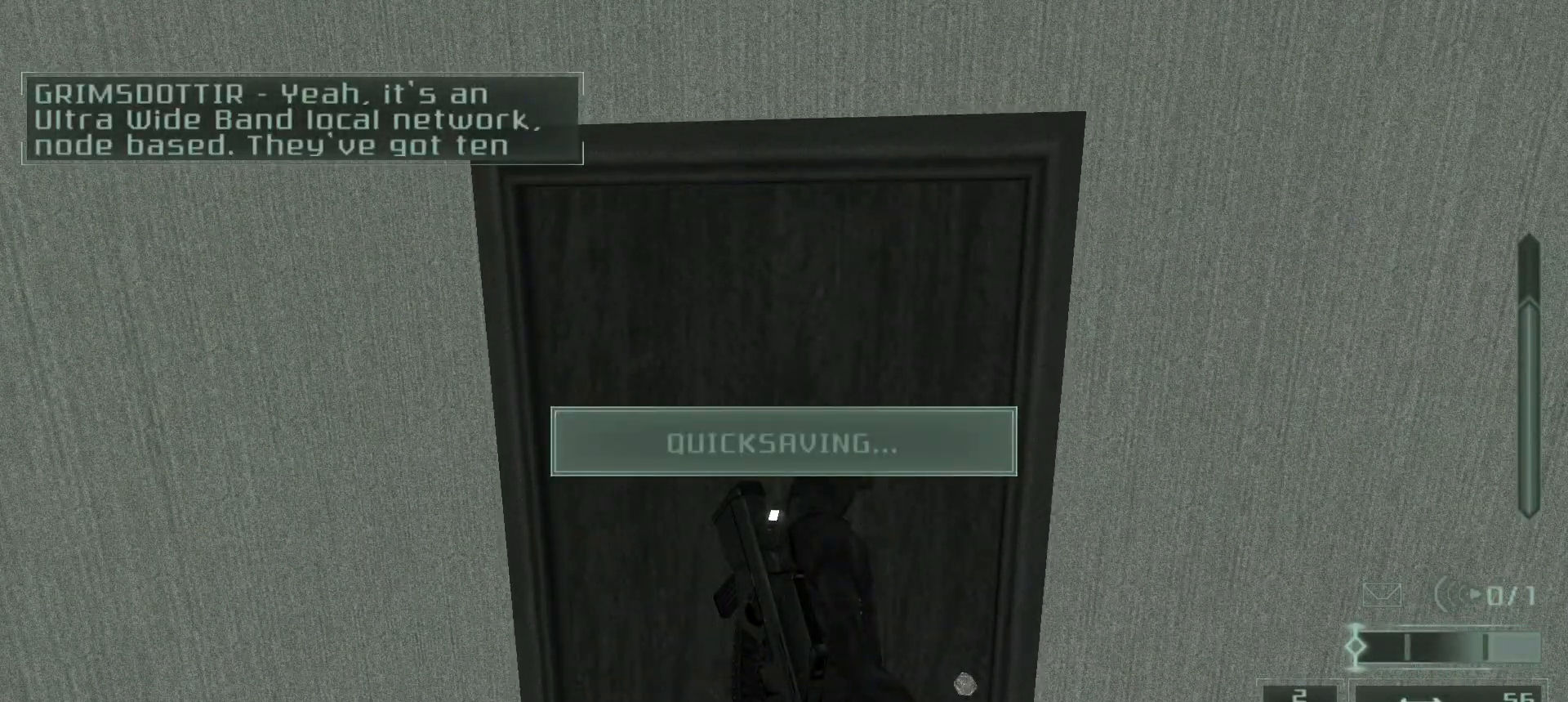
{"keys": [], "mouse": [], "events": [[17, "6", "down"], [83, "6", "up"], [133, "6", "down"], [217, "6", "up"]]}
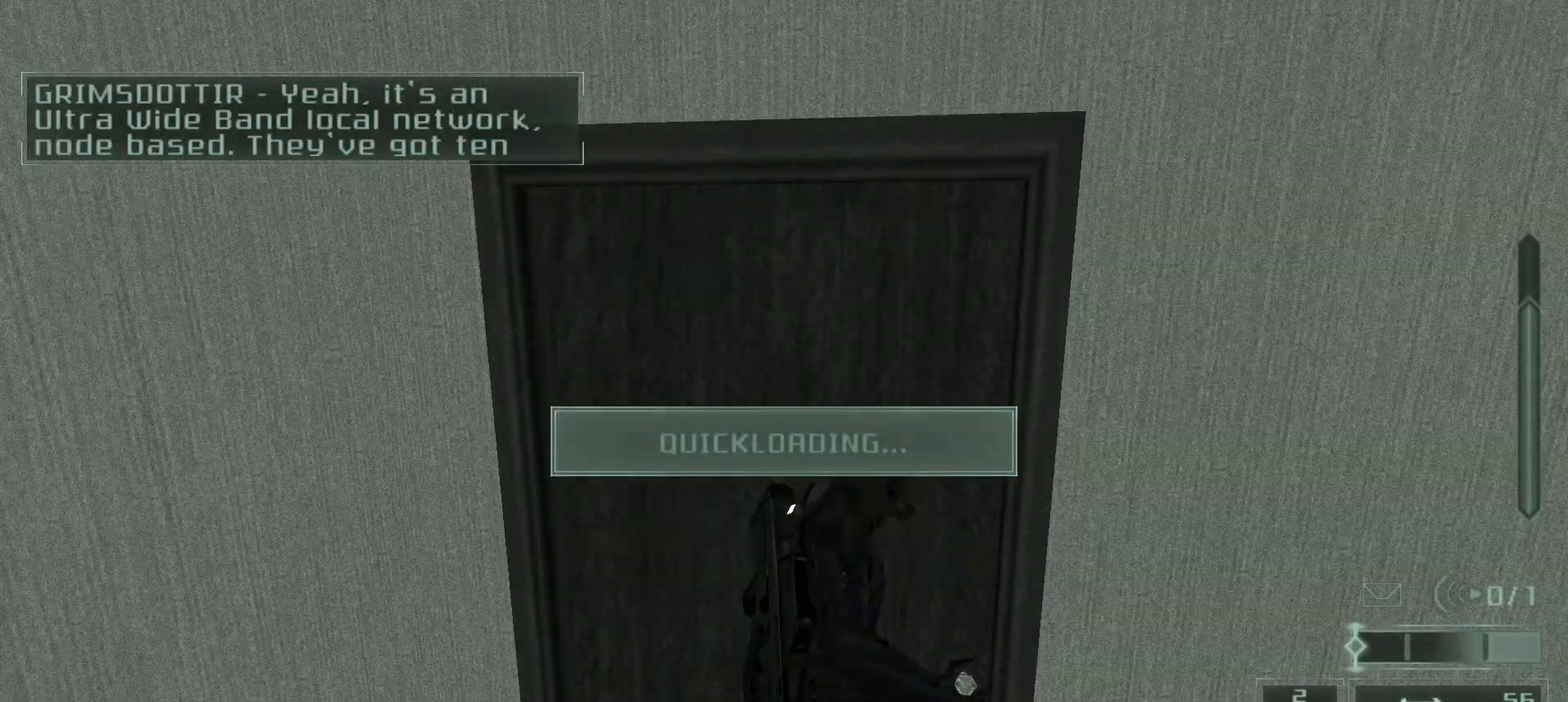
{"keys": [], "mouse": [], "events": []}
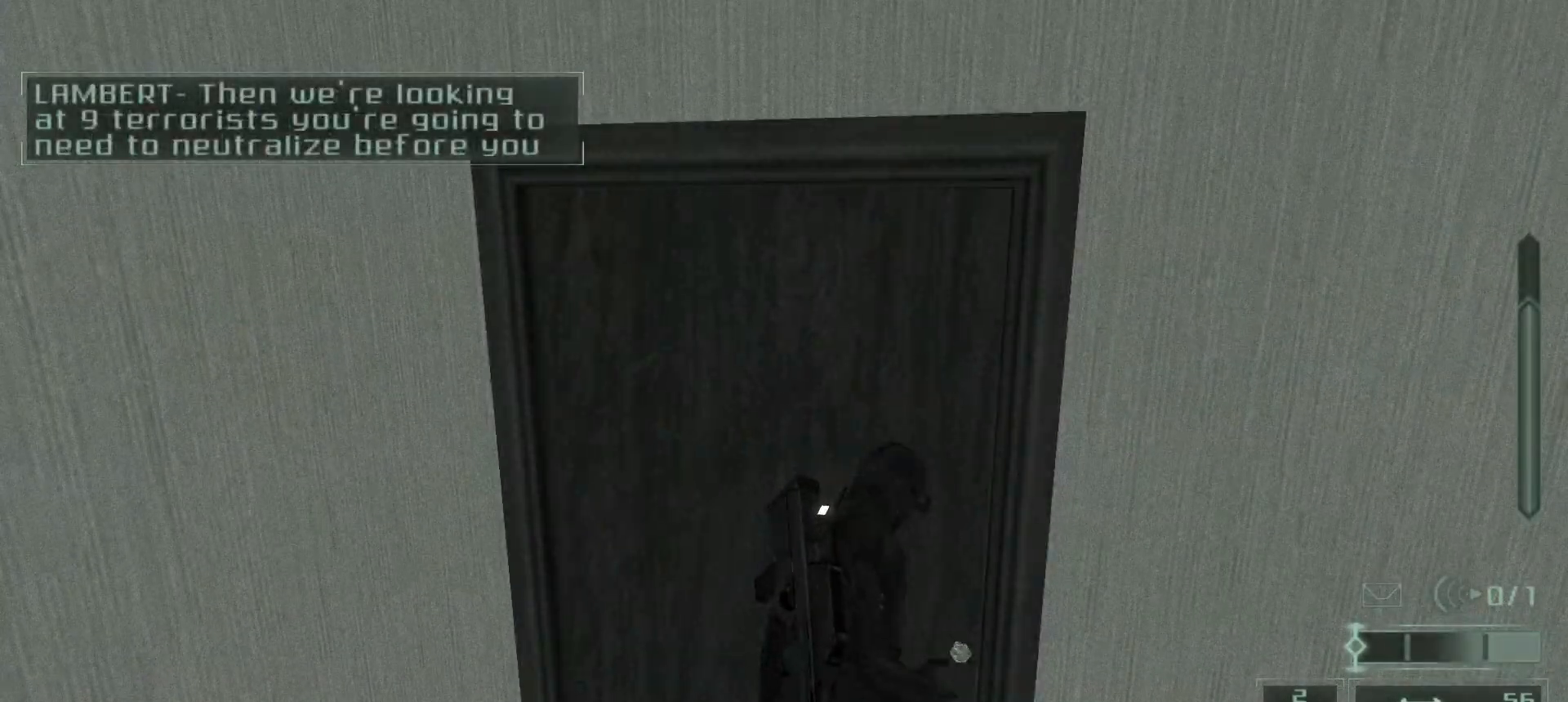
{"keys": [], "mouse": [], "events": []}
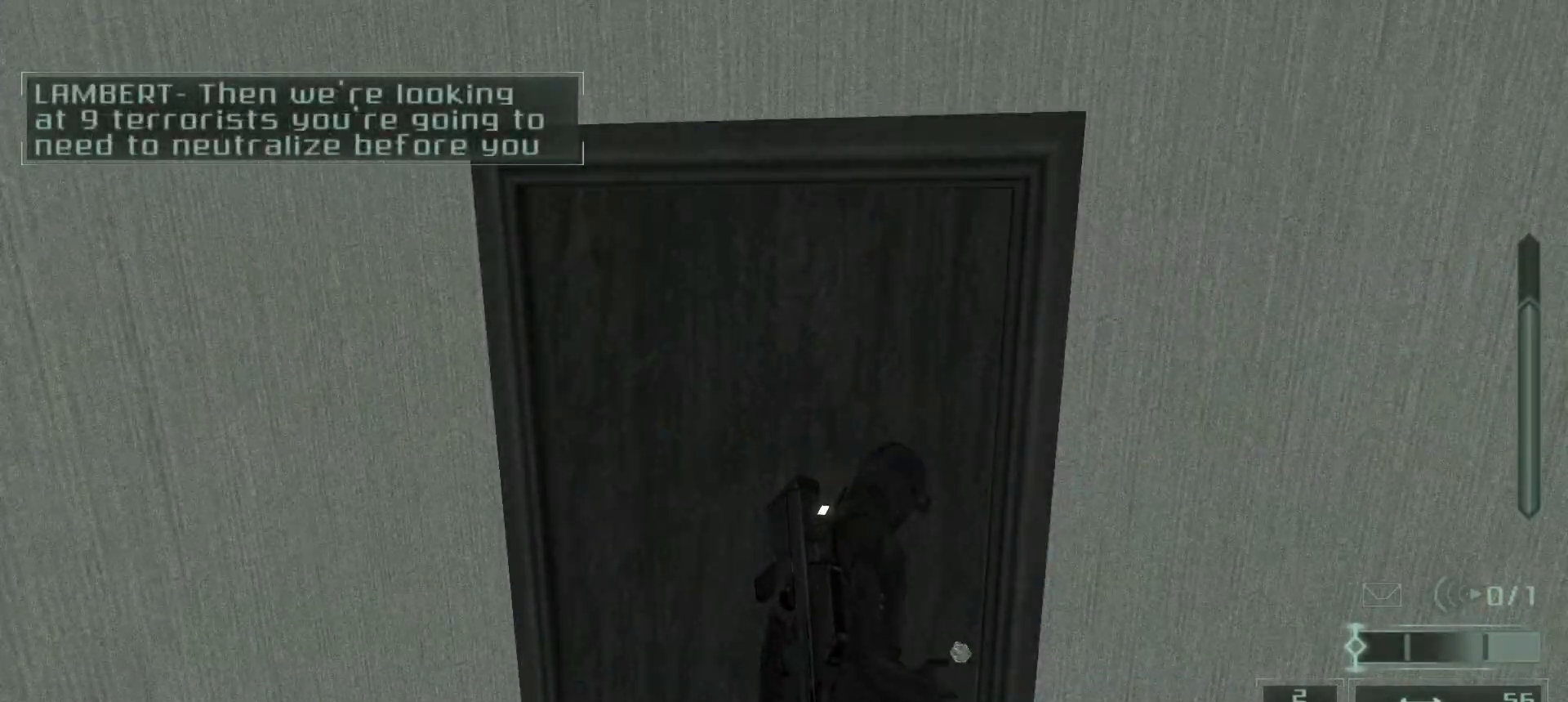
{"keys": [], "mouse": [], "events": []}
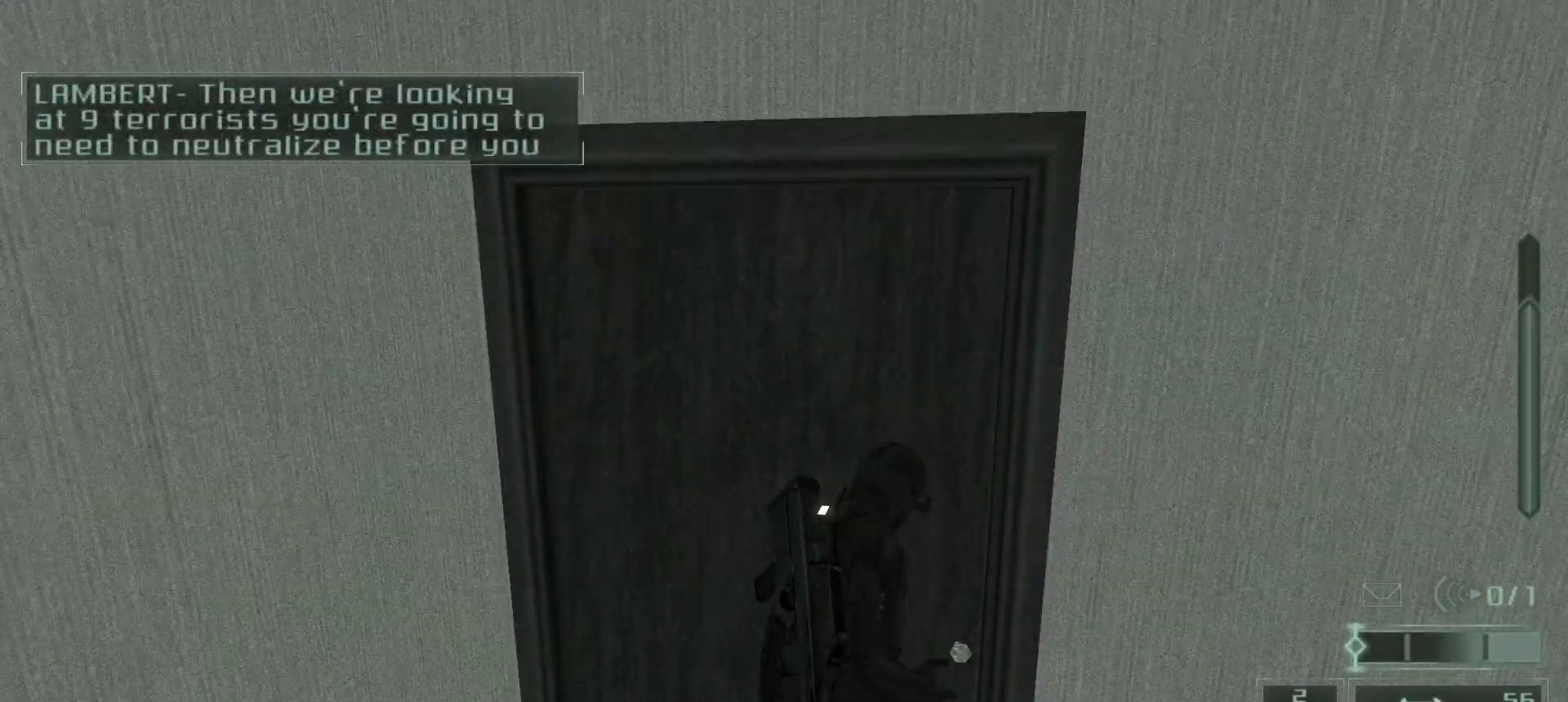
{"keys": [], "mouse": [], "events": []}
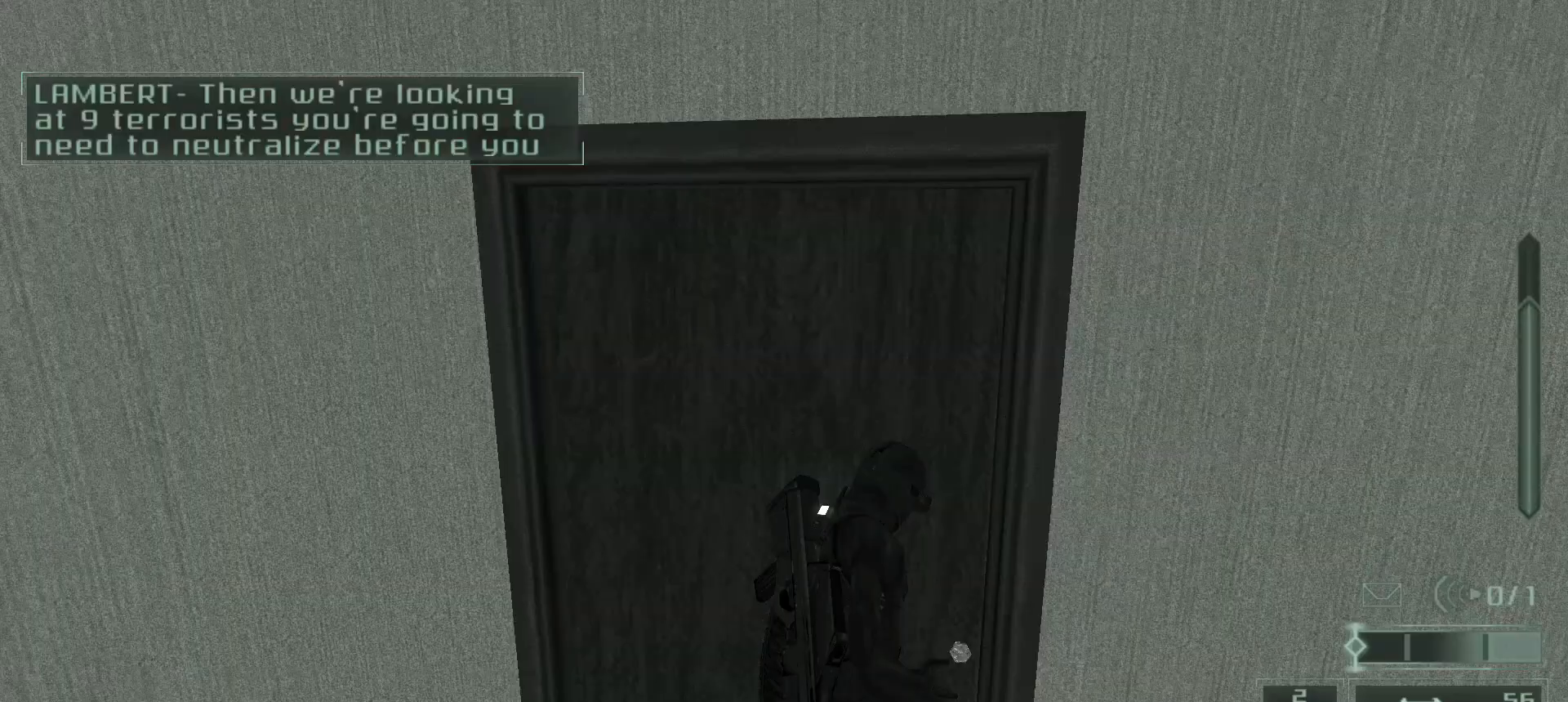
{"keys": [], "mouse": [], "events": []}
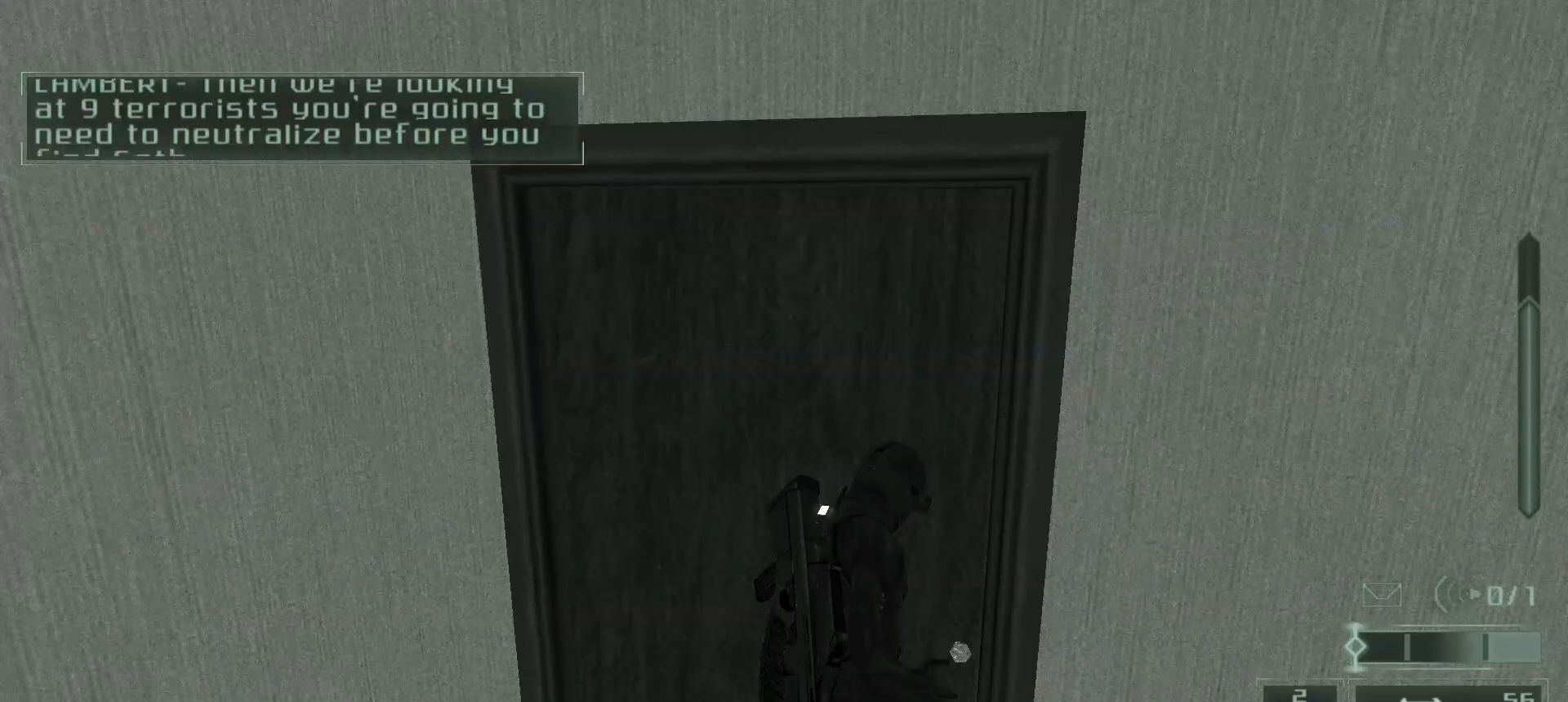
{"keys": [], "mouse": [], "events": []}
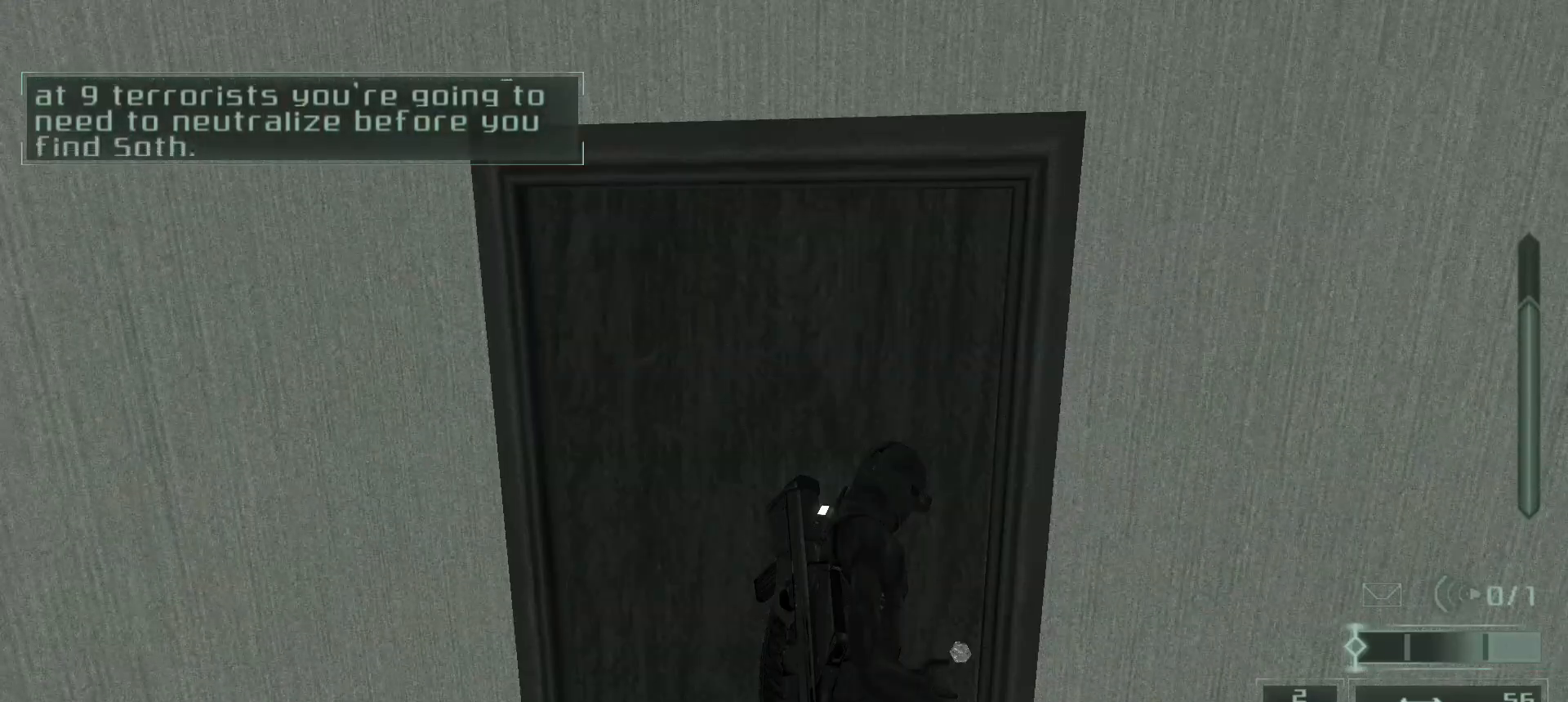
{"keys": [], "mouse": [], "events": []}
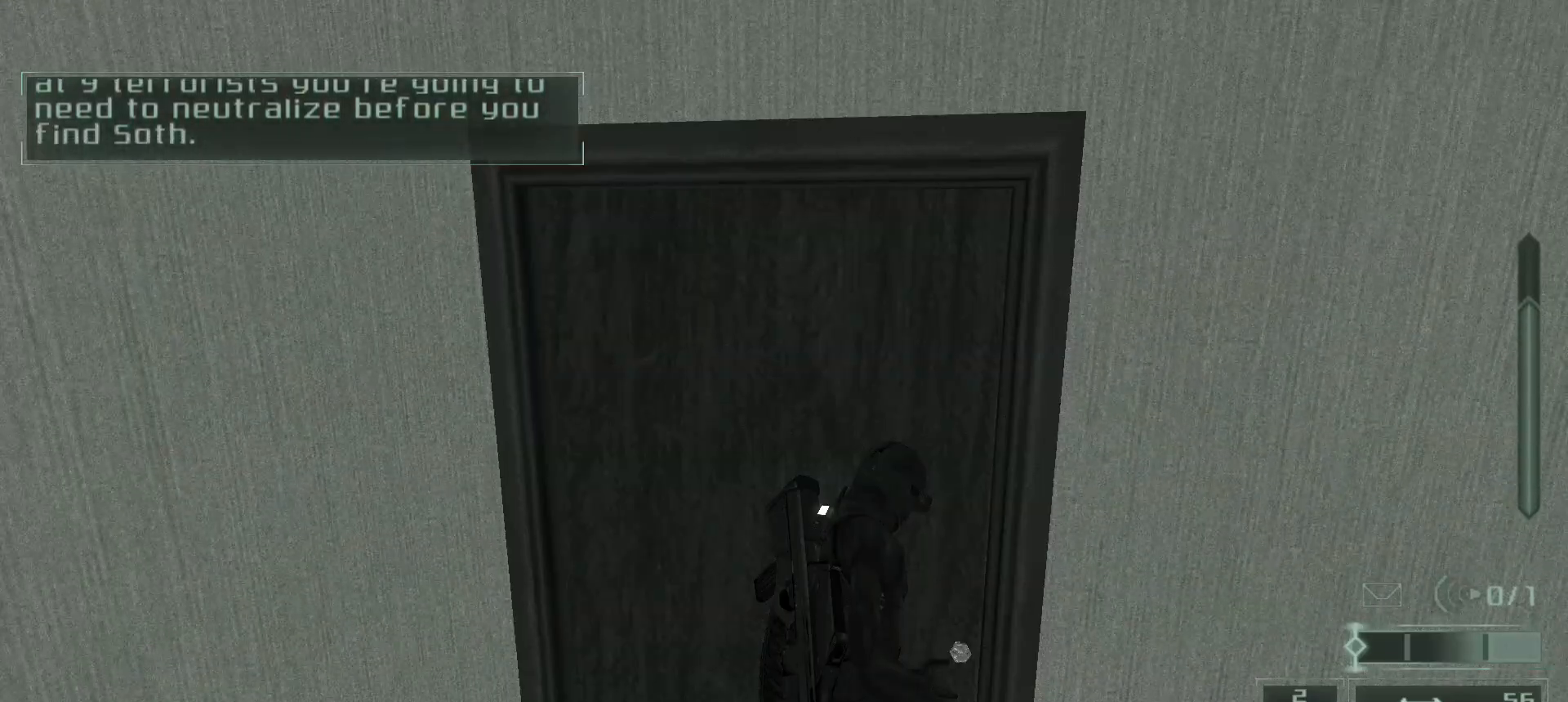
{"keys": ["w"], "mouse": [], "events": [[50, "w", "down"]]}
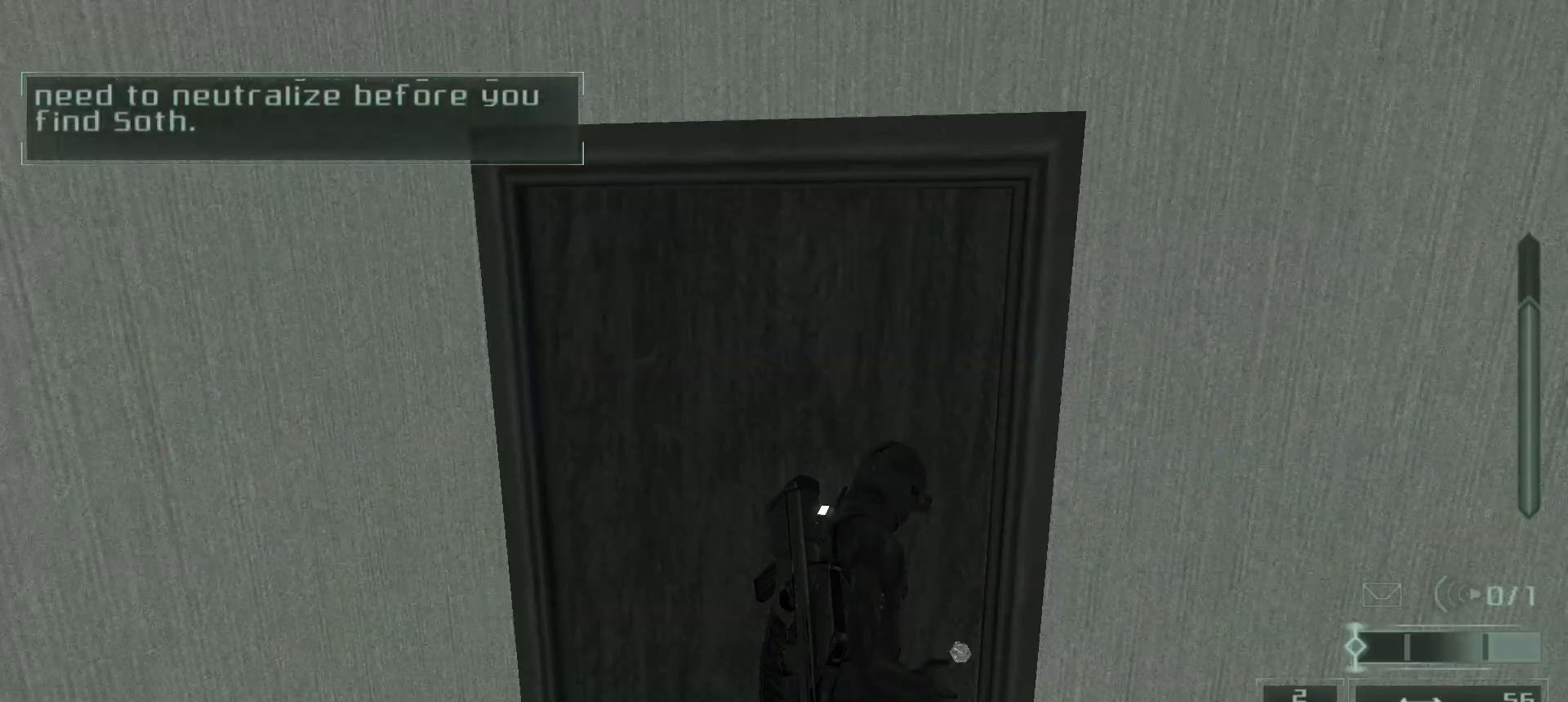
{"keys": ["w"], "mouse": [], "events": []}
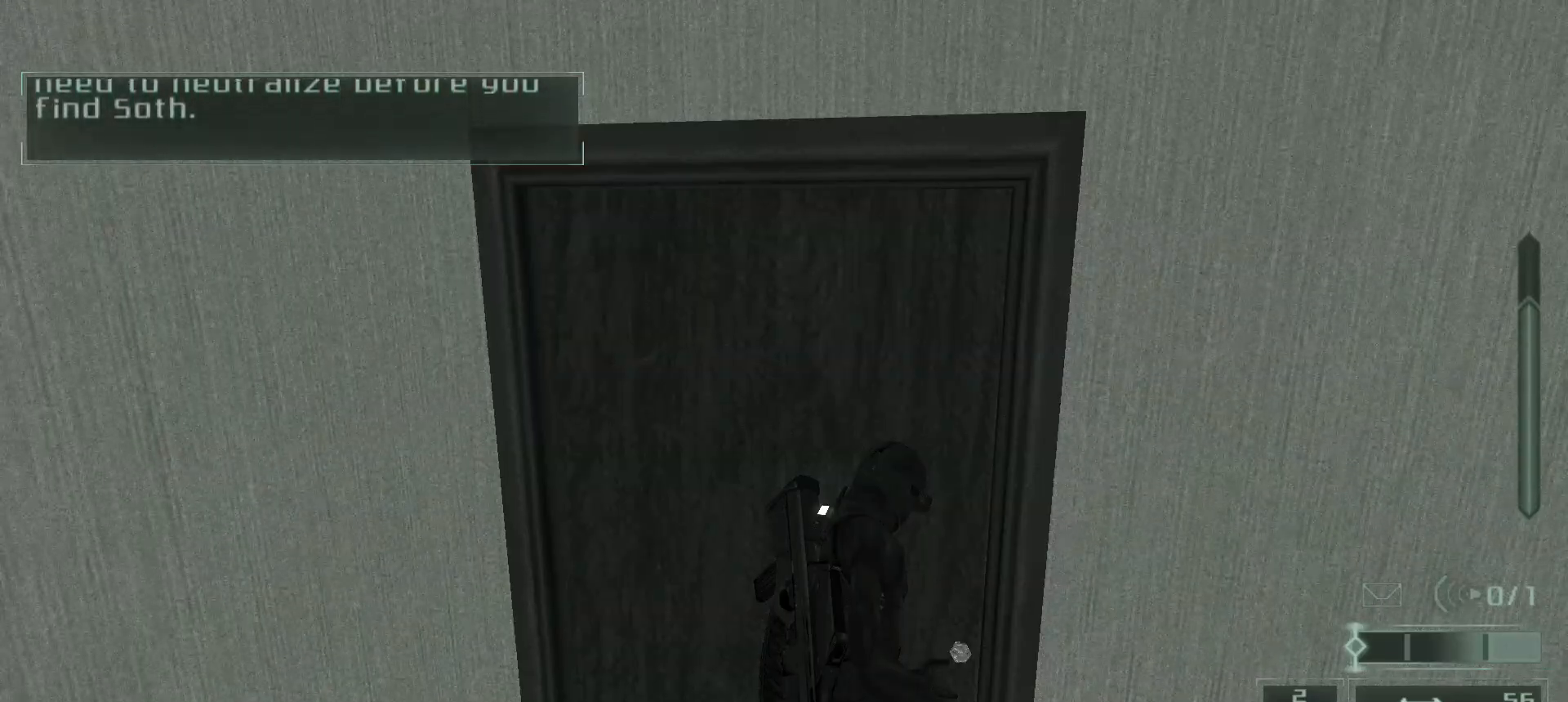
{"keys": ["w"], "mouse": [], "events": []}
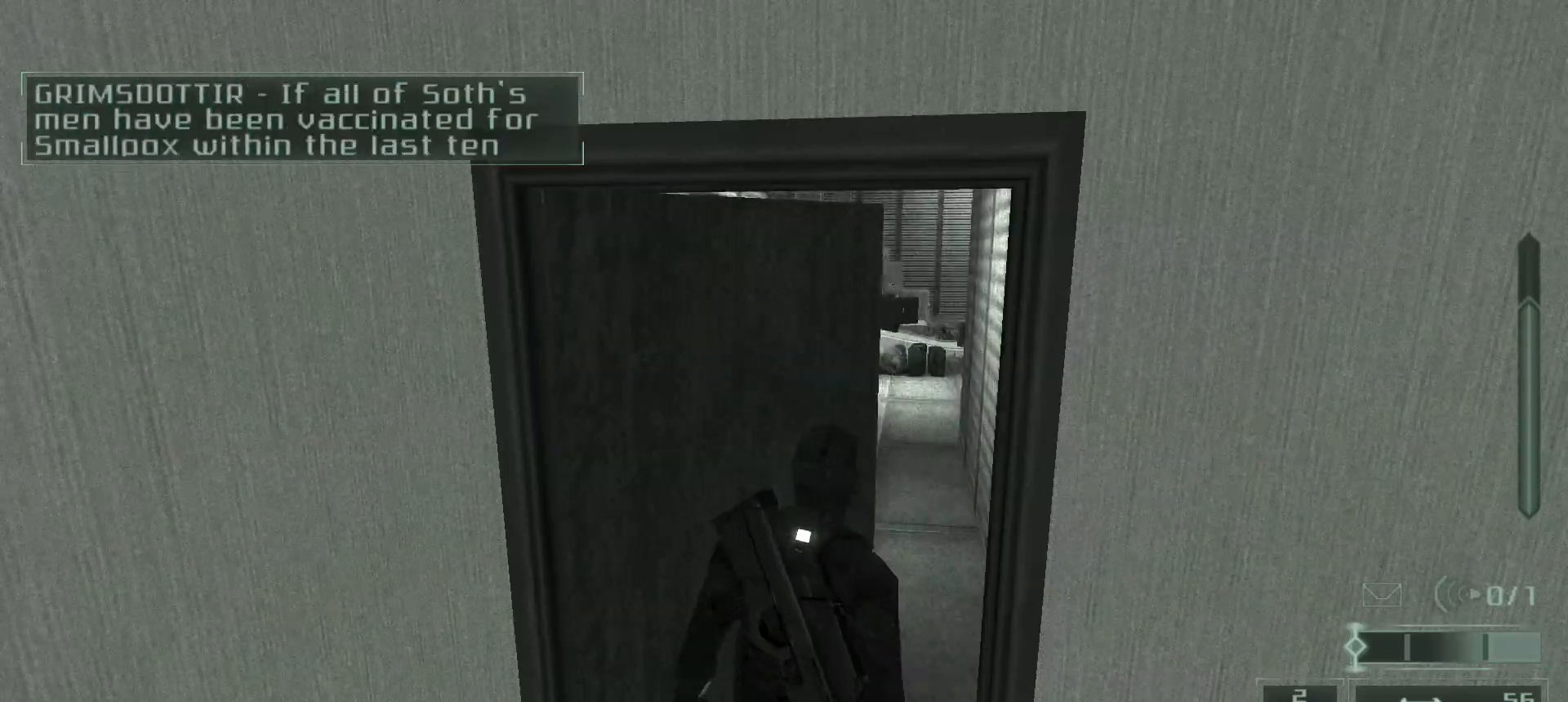
{"keys": ["w"], "mouse": [], "events": []}
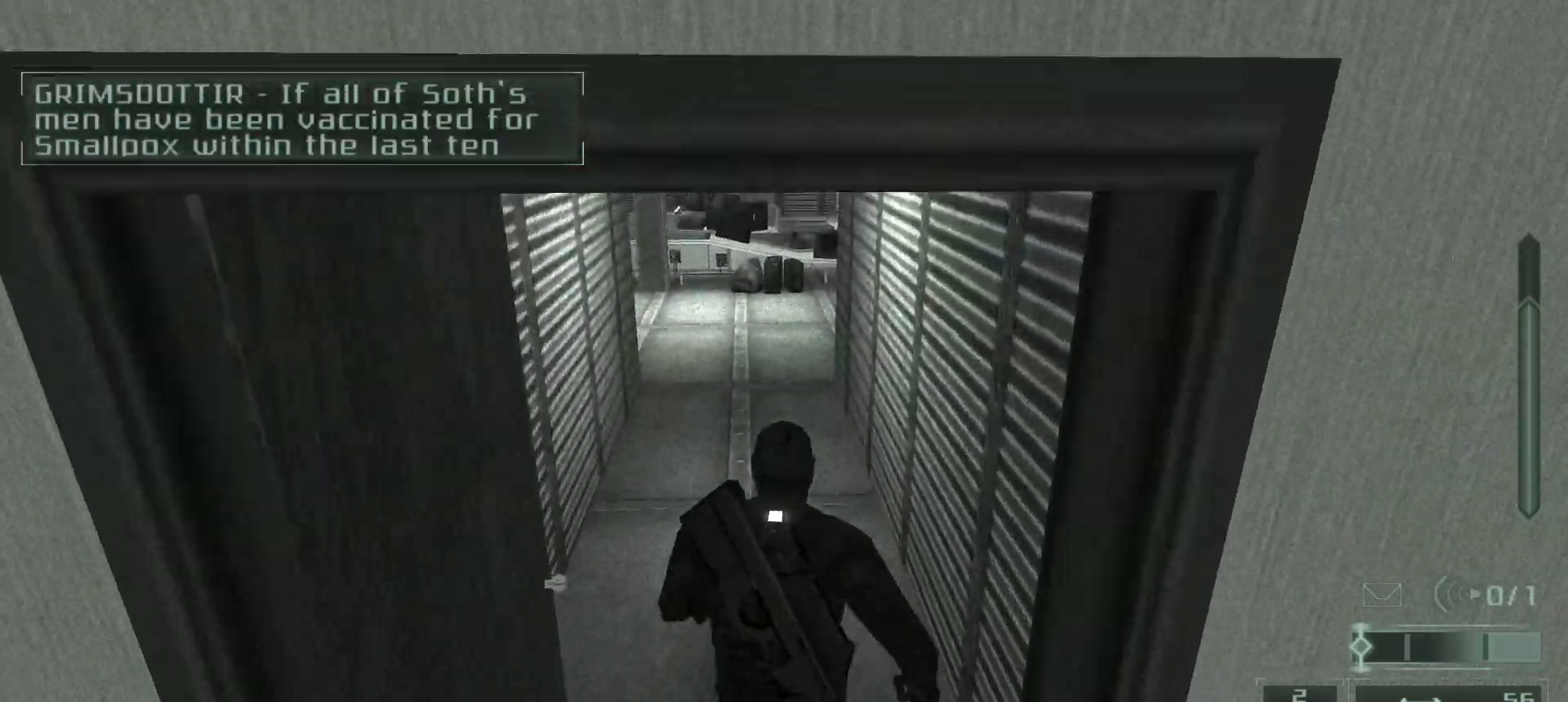
{"keys": ["w"], "mouse": [], "events": [[100, "e", "down"], [183, "e", "up"]]}
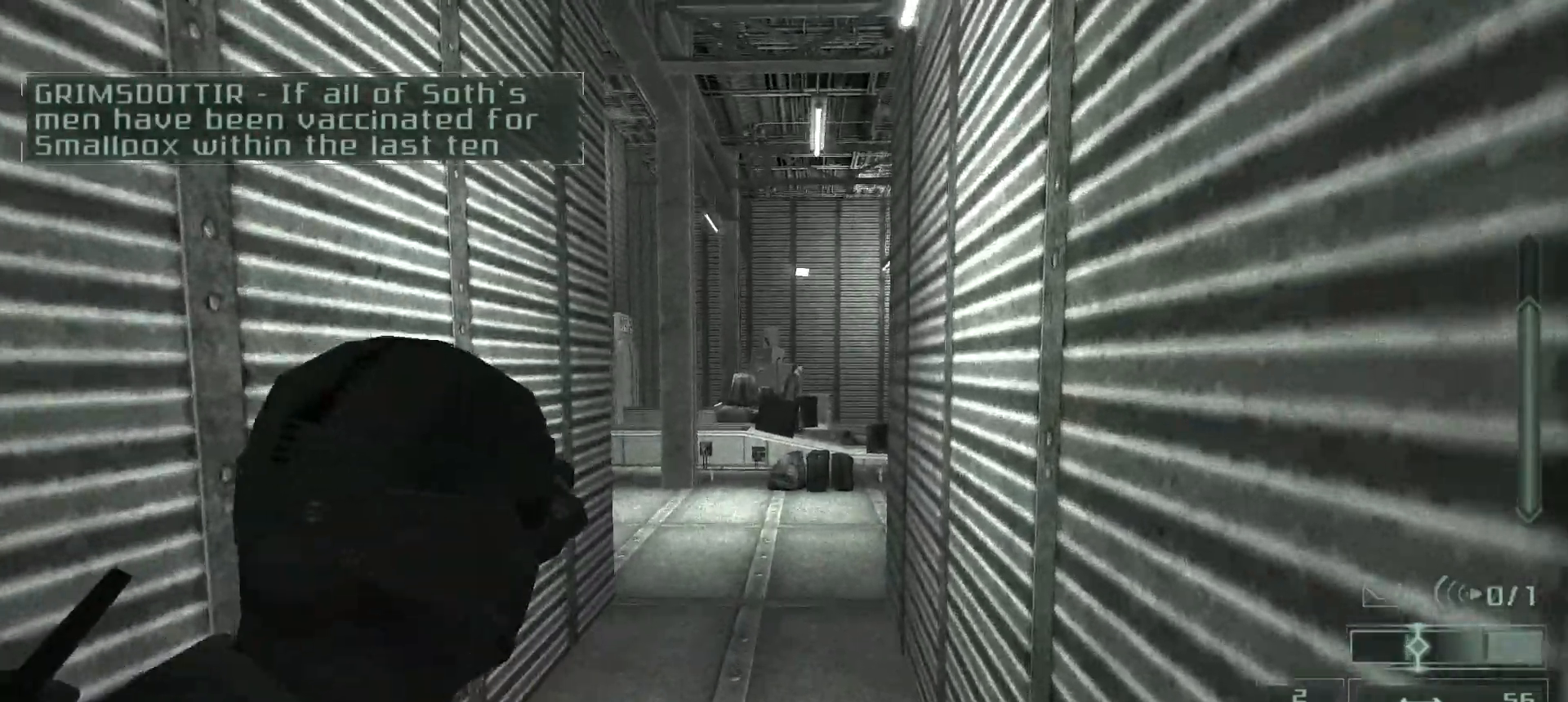
{"keys": ["w"], "mouse": [], "events": []}
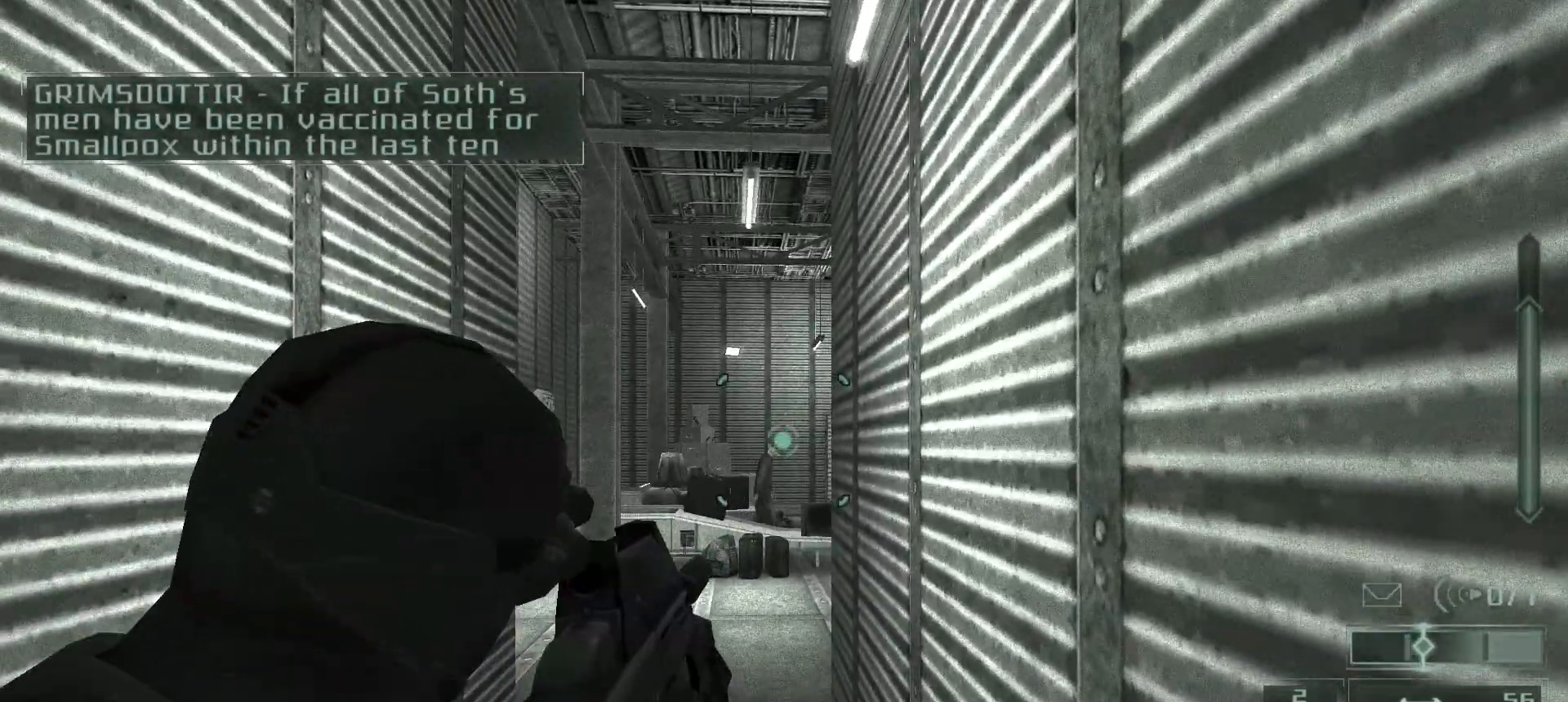
{"keys": ["a", "w"], "mouse": [], "events": [[33, "mouse_right", "down"], [117, "mouse_right", "up"], [500, "a", "down"]]}
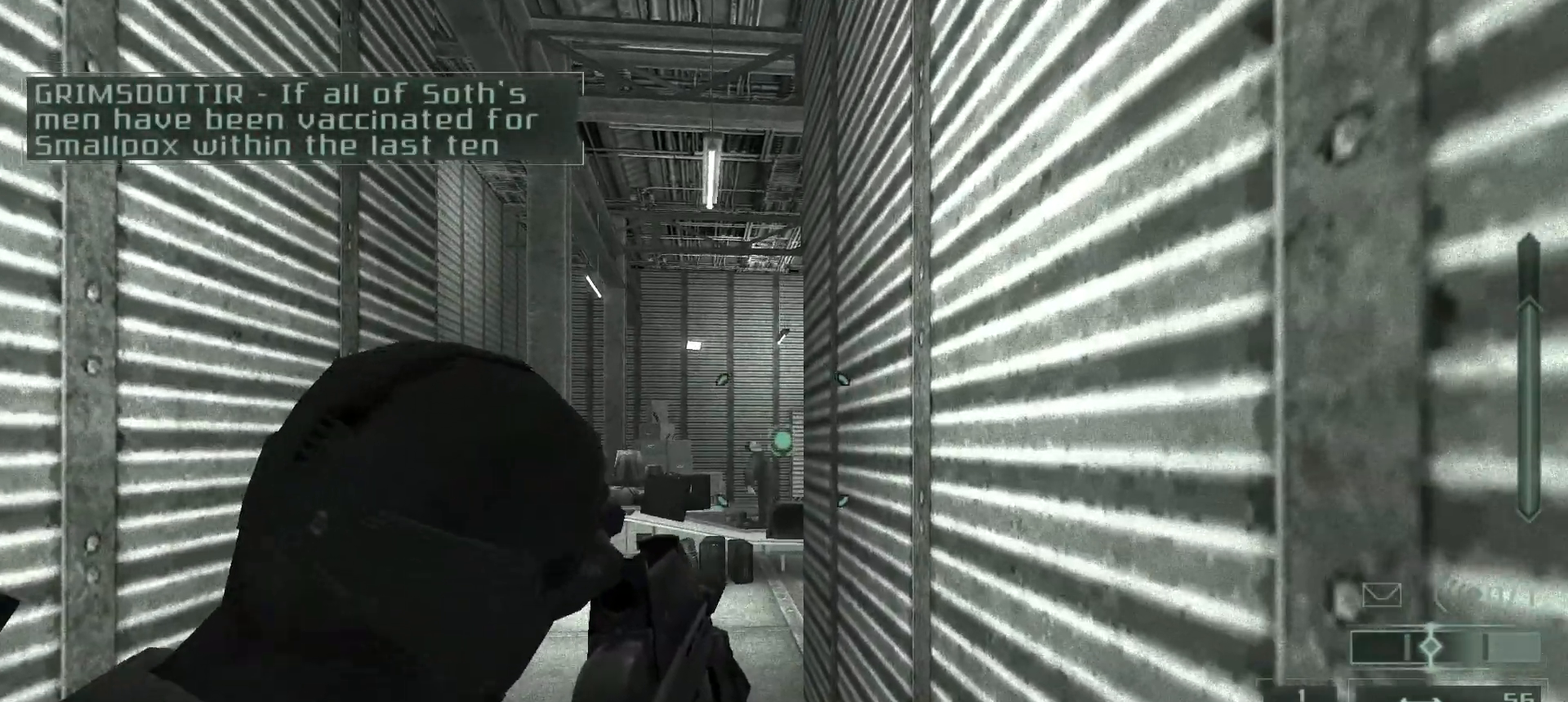
{"keys": ["a", "w"], "mouse": [], "events": []}
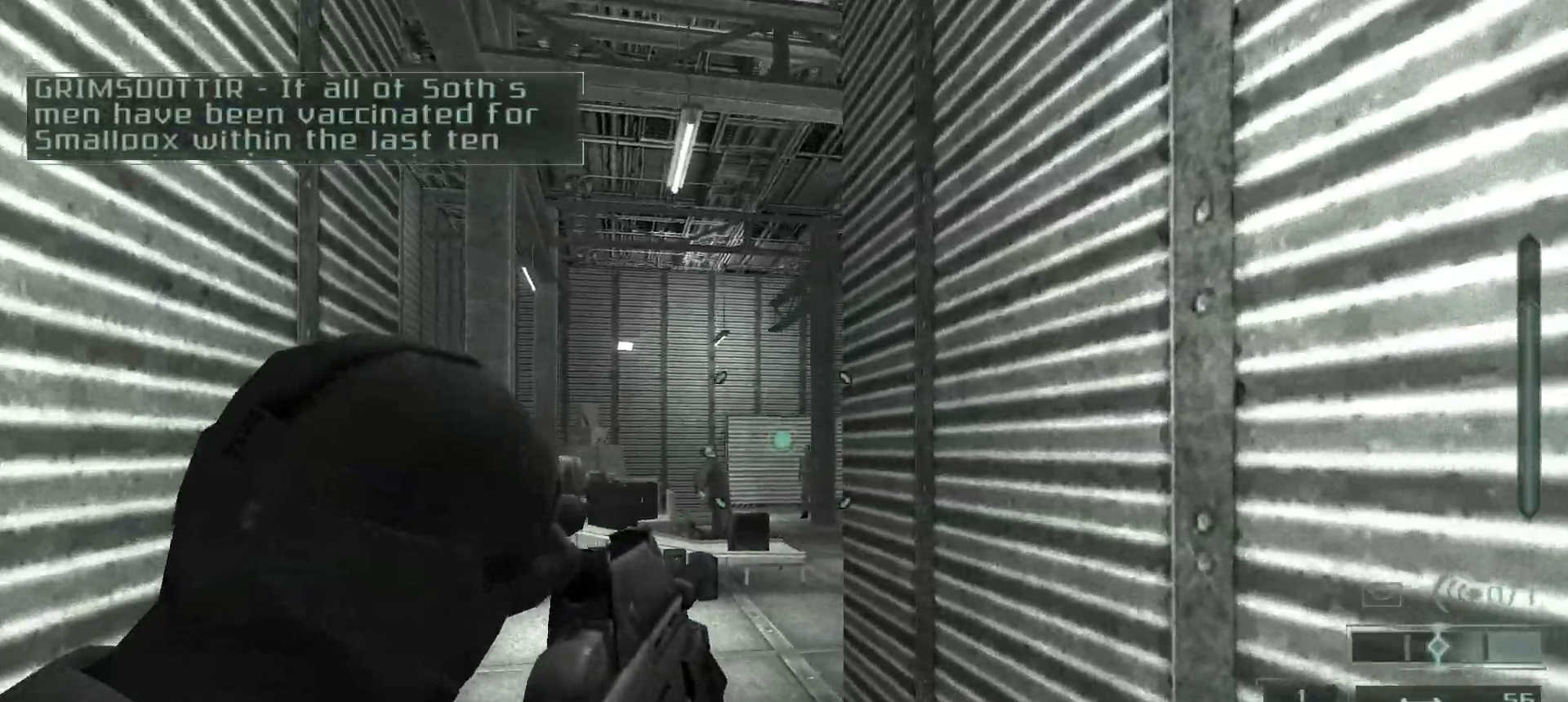
{"keys": [], "mouse": ["right"], "events": [[150, "a", "up"], [183, "w", "up"], [333, "mouse_right", "down"], [417, "mouse_right", "up"], [467, "mouse_right", "down"]]}